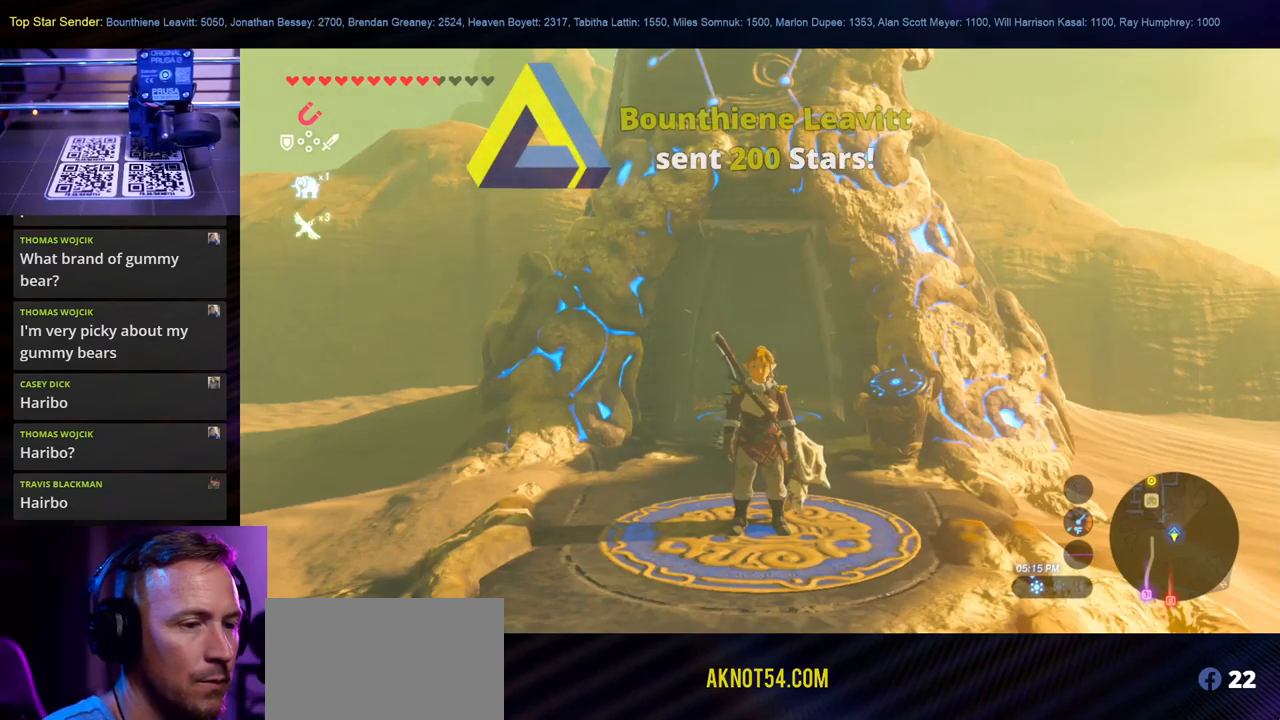
Gameplay with a controller (Nintendo layout); each line is a JSON object with the inputs held at the frame after it. "events" lists button and stick changes between this image and that frame as [ms after this image, input, new state], when the widget could be followed in between. Not read: B HOME L1 L2 L3 R1 R2 R3.
{"buttons": [], "left_stick": "center", "right_stick": "center", "events": [[200, "right_stick", "up-left"], [417, "right_stick", "center"]]}
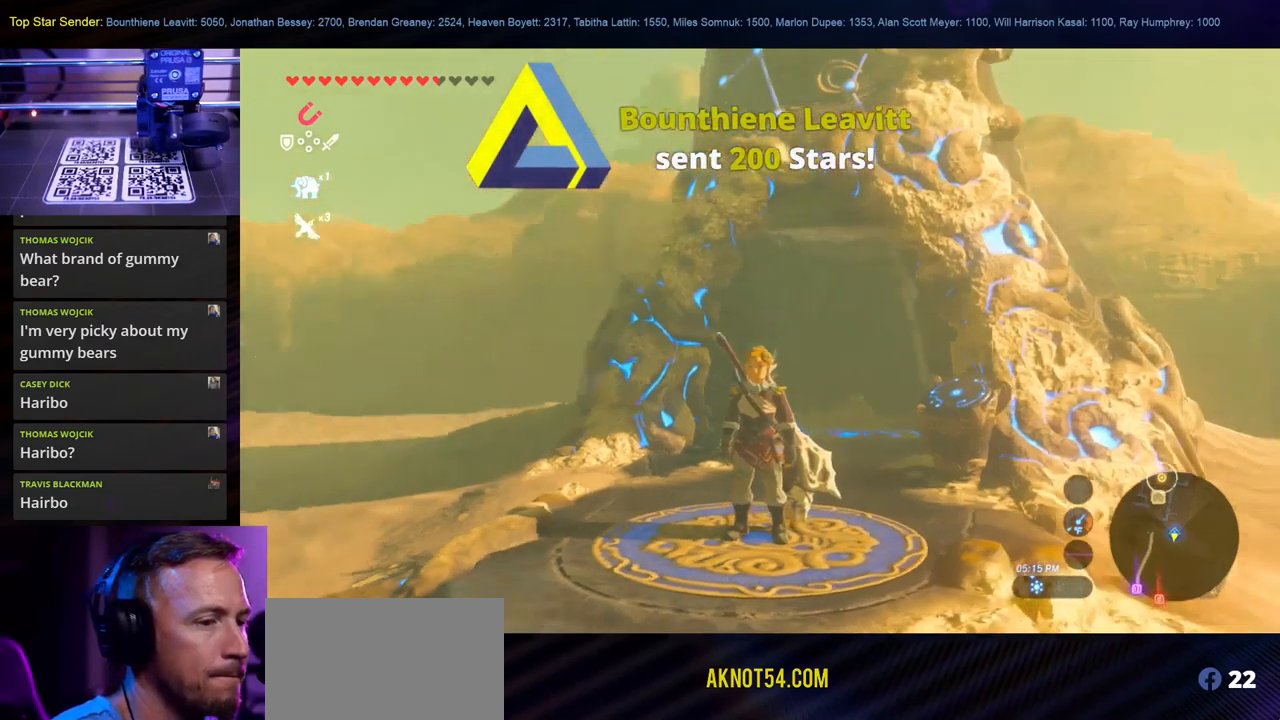
{"buttons": [], "left_stick": "center", "right_stick": "left", "events": [[283, "right_stick", "left"]]}
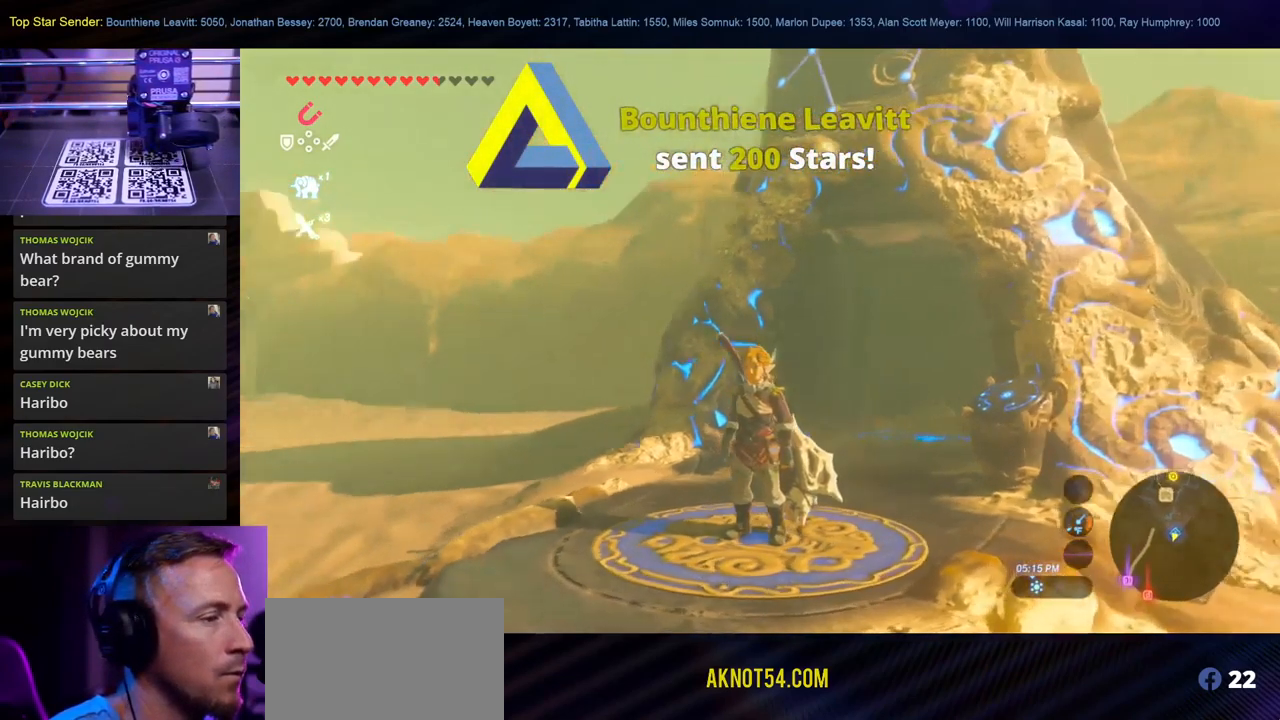
{"buttons": [], "left_stick": "up-left", "right_stick": "left", "events": [[67, "right_stick", "down-left"], [333, "right_stick", "center"], [433, "right_stick", "left"], [467, "left_stick", "up-left"]]}
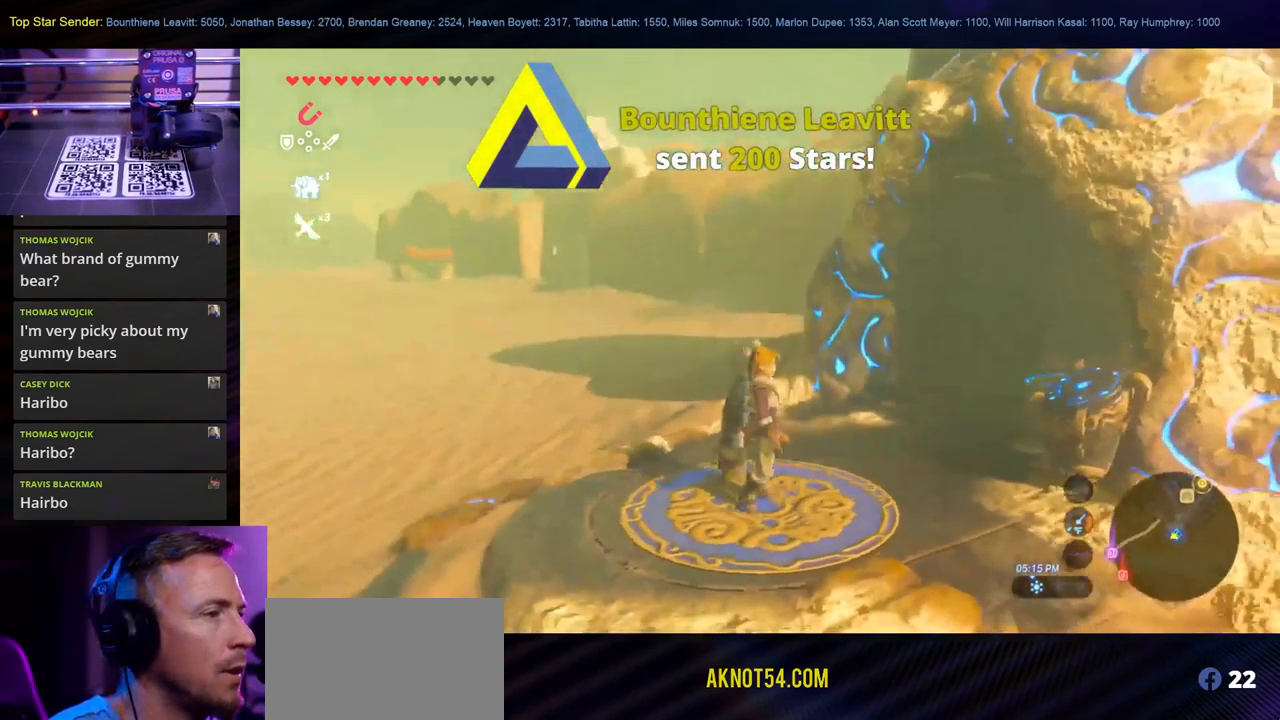
{"buttons": [], "left_stick": "up-left", "right_stick": "center", "events": [[267, "right_stick", "center"]]}
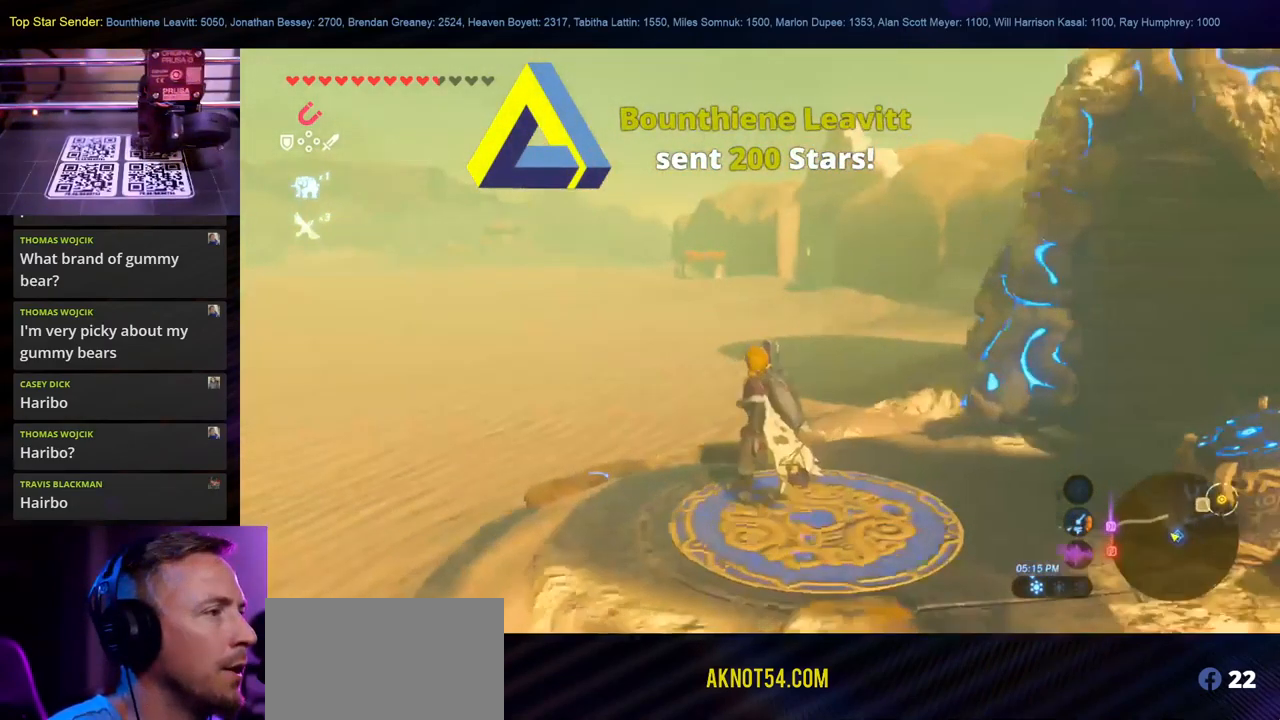
{"buttons": [], "left_stick": "right", "right_stick": "left", "events": [[100, "left_stick", "left"], [183, "right_stick", "left"], [283, "left_stick", "down"], [400, "left_stick", "right"]]}
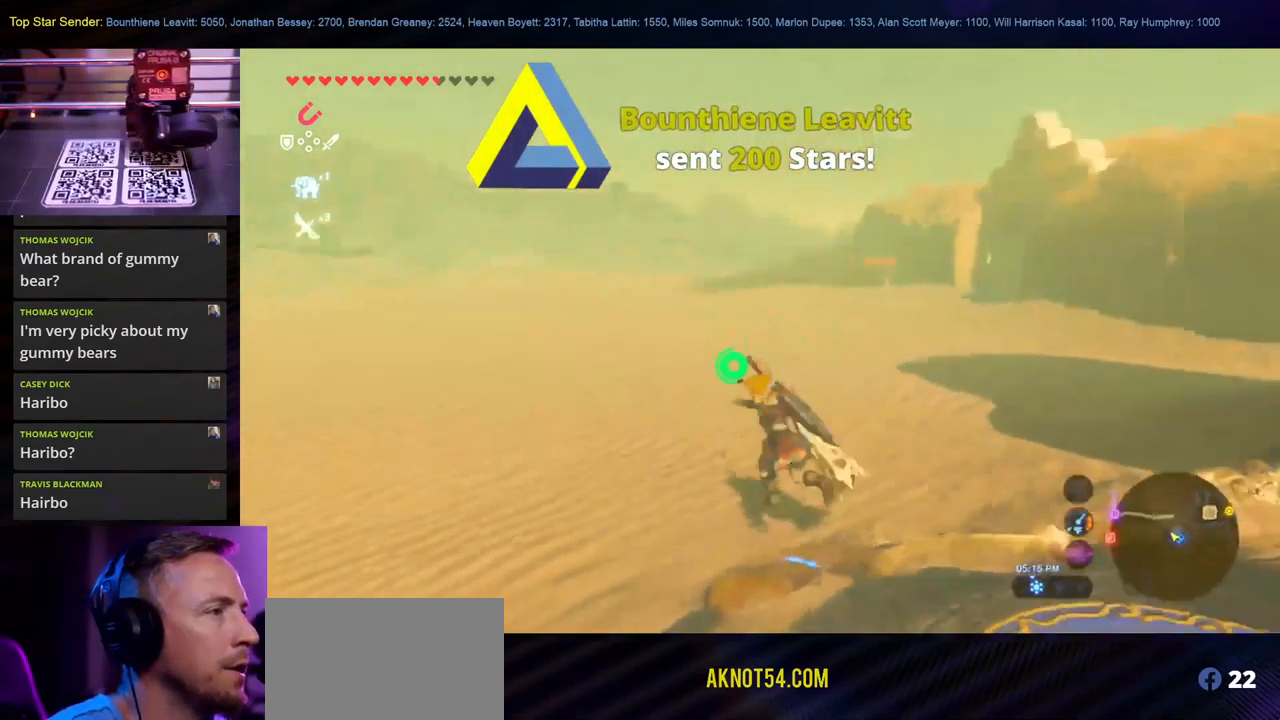
{"buttons": [], "left_stick": "right", "right_stick": "left", "events": [[33, "right_stick", "up-left"], [67, "left_stick", "center"], [150, "right_stick", "center"], [450, "left_stick", "right"], [450, "right_stick", "left"]]}
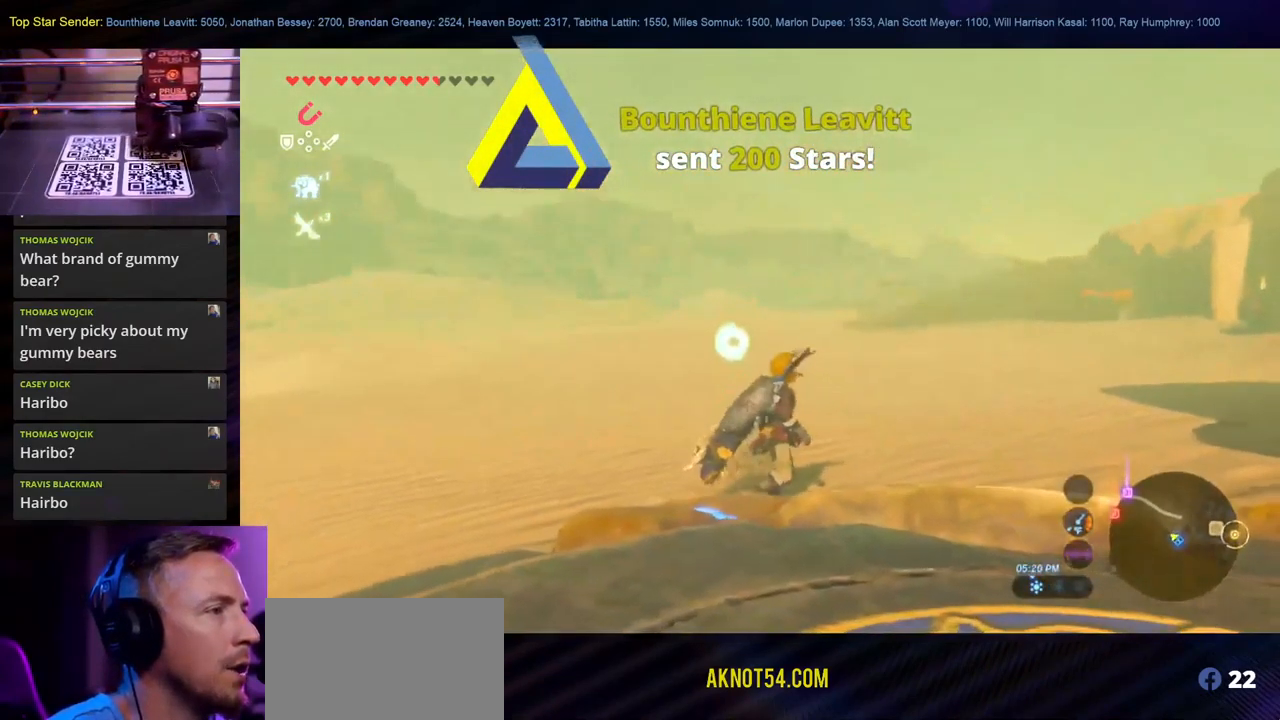
{"buttons": [], "left_stick": "right", "right_stick": "left", "events": []}
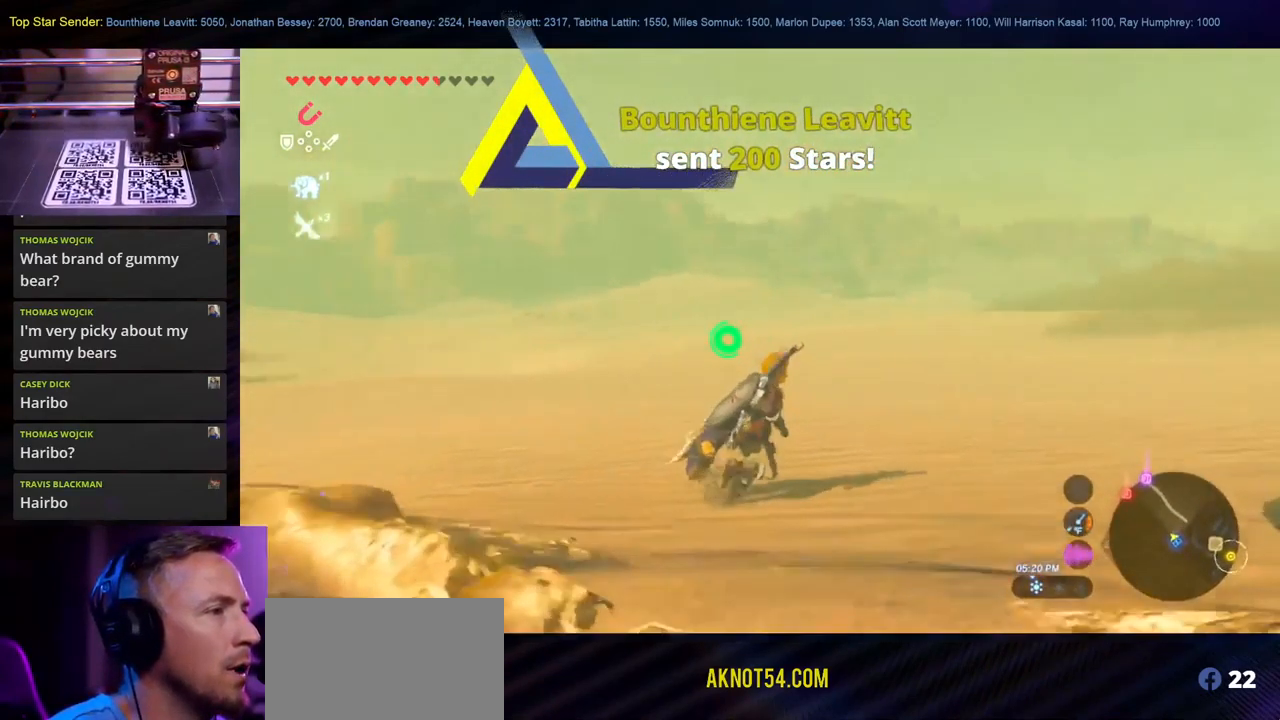
{"buttons": [], "left_stick": "right", "right_stick": "left", "events": []}
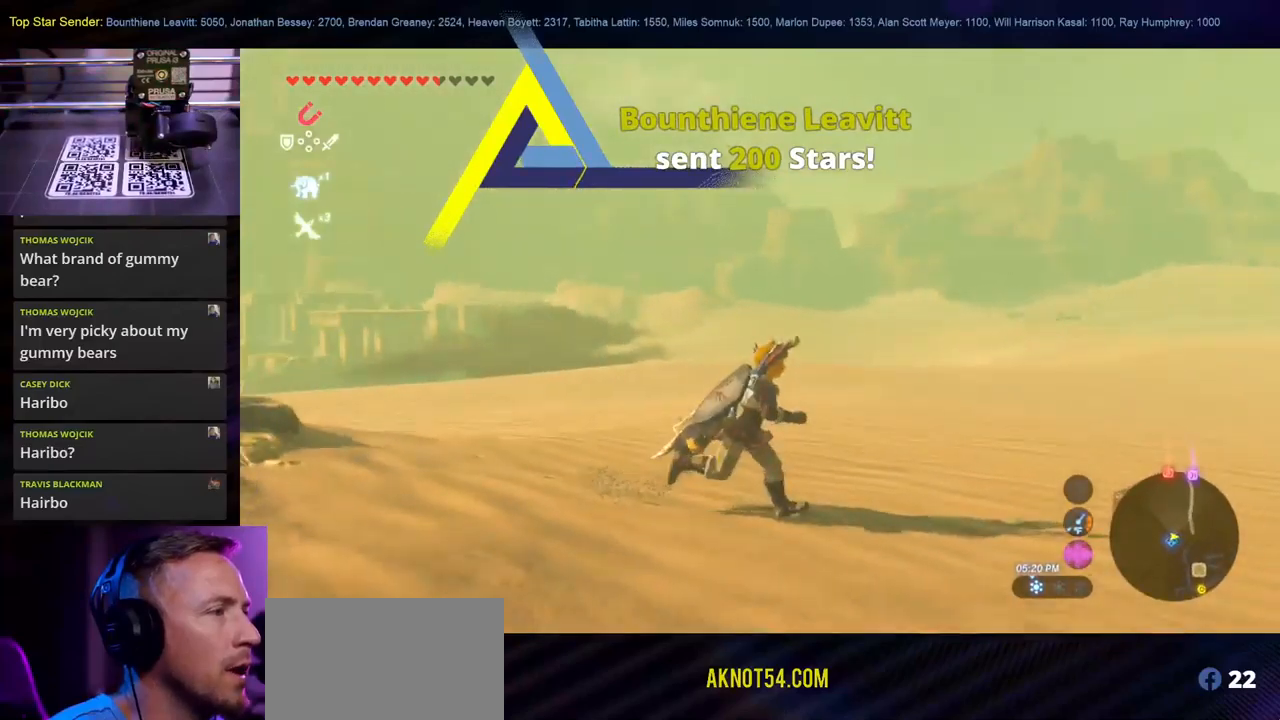
{"buttons": [], "left_stick": "right", "right_stick": "right", "events": [[34, "right_stick", "center"], [417, "right_stick", "right"]]}
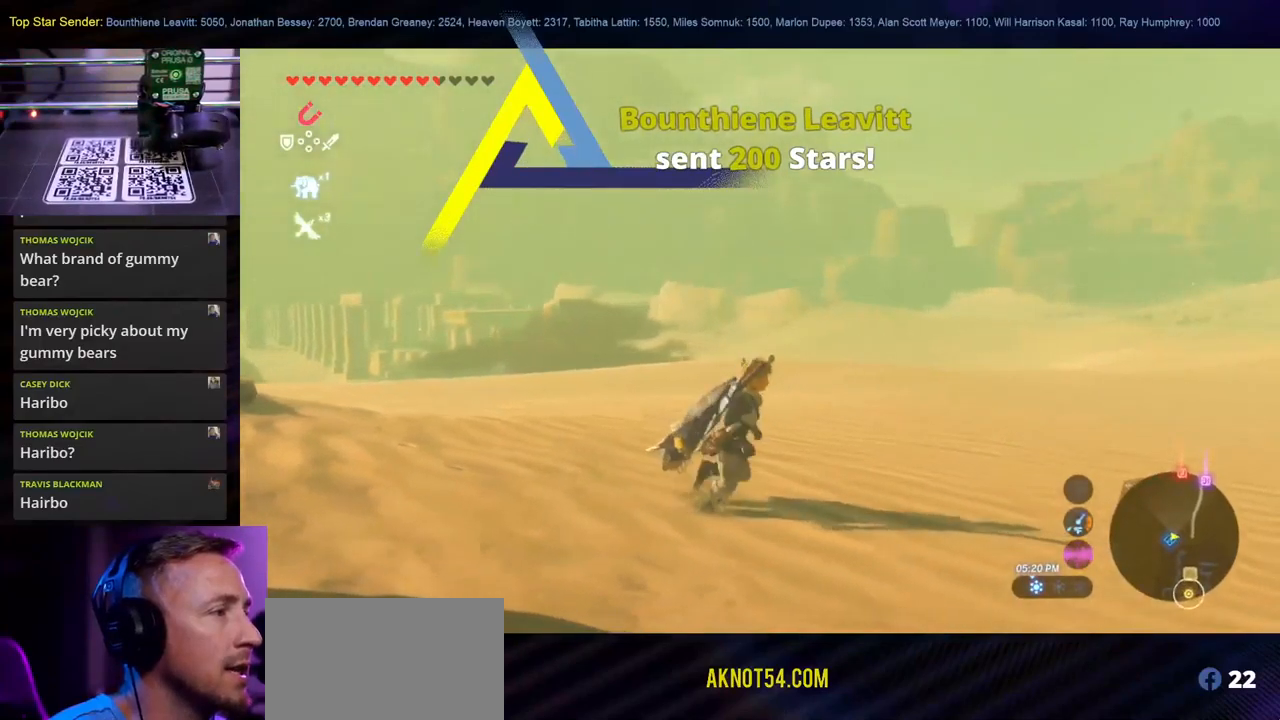
{"buttons": [], "left_stick": "up-right", "right_stick": "center", "events": [[167, "left_stick", "up-right"], [167, "right_stick", "center"]]}
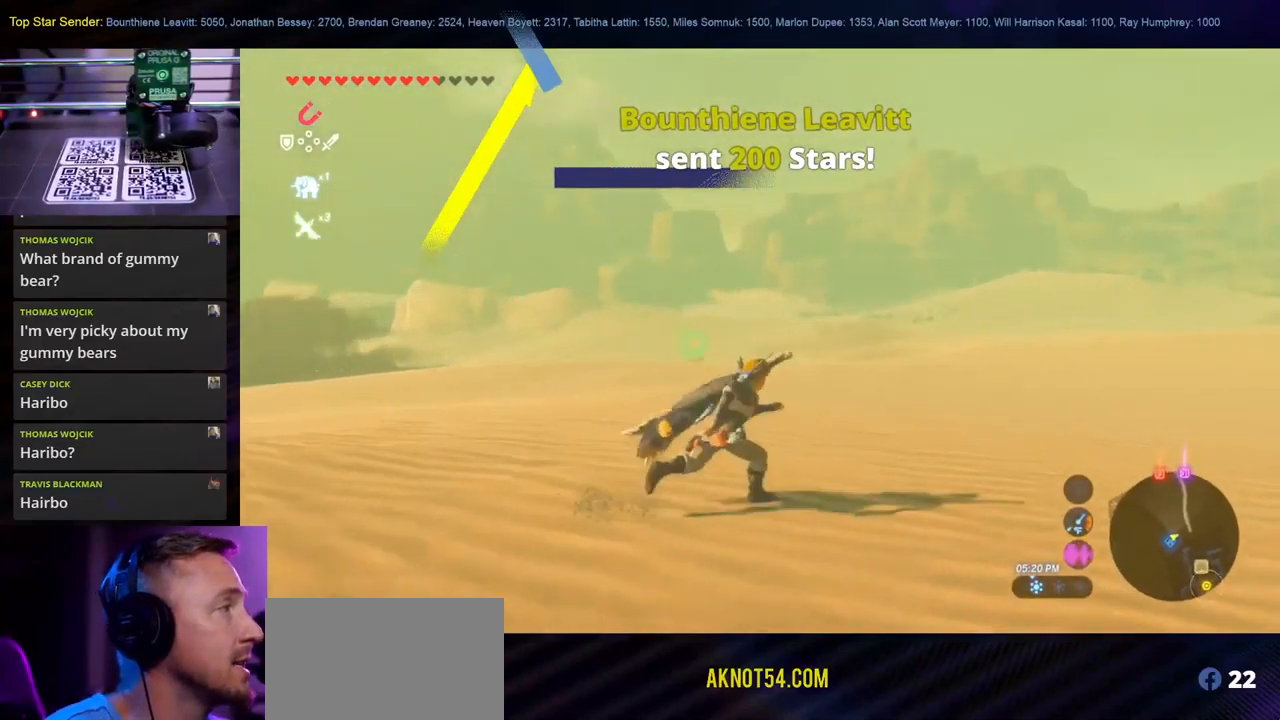
{"buttons": [], "left_stick": "up-right", "right_stick": "right", "events": [[350, "right_stick", "right"]]}
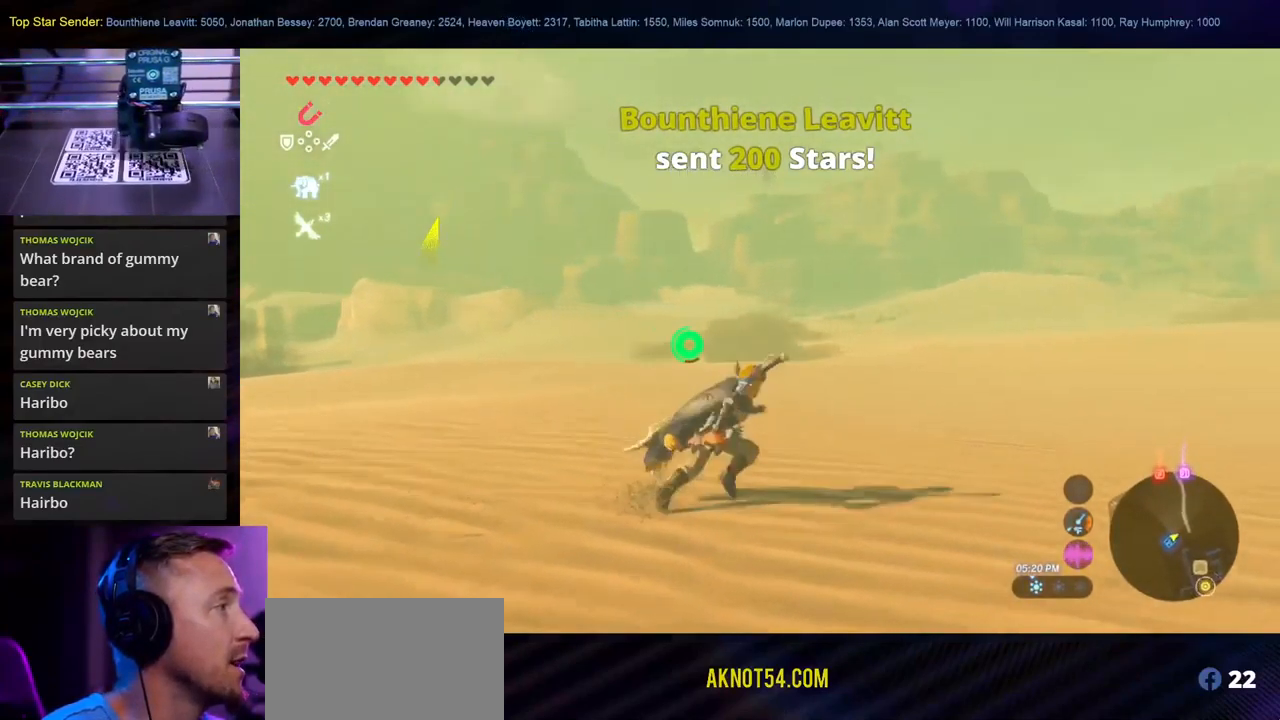
{"buttons": [], "left_stick": "up-right", "right_stick": "left", "events": [[267, "right_stick", "center"], [467, "right_stick", "left"]]}
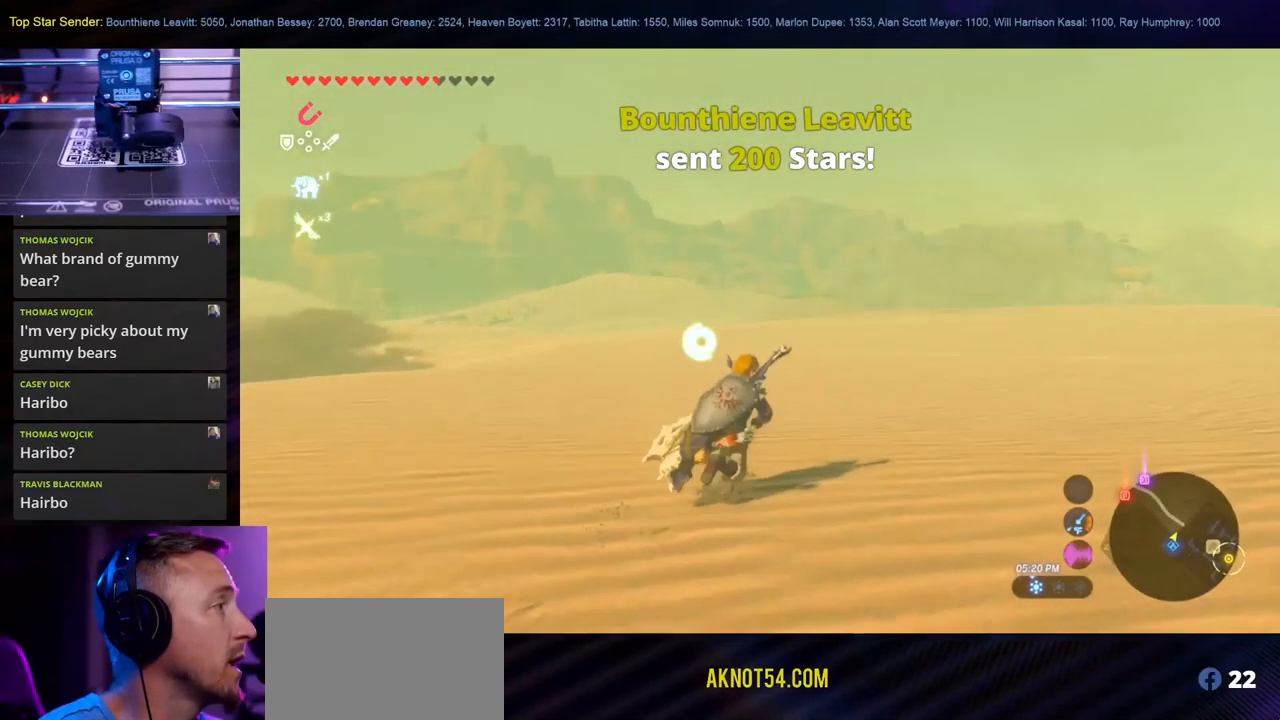
{"buttons": [], "left_stick": "up-right", "right_stick": "center", "events": [[217, "right_stick", "center"]]}
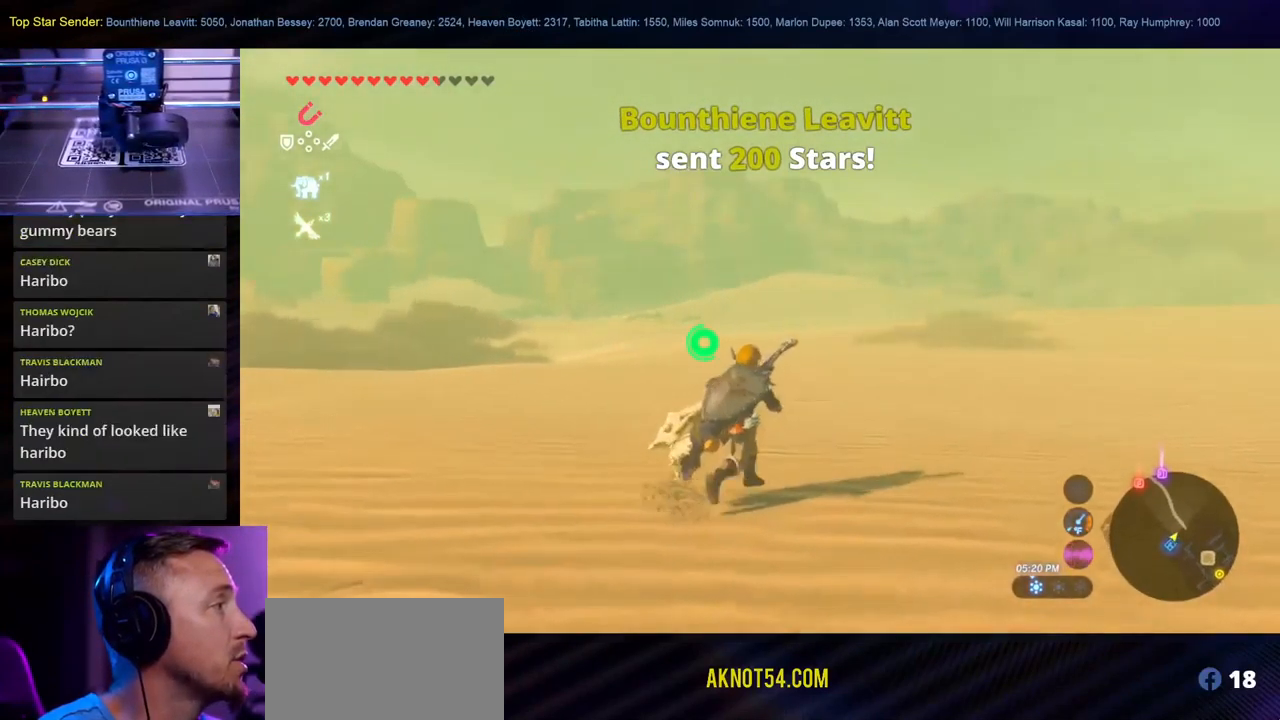
{"buttons": [], "left_stick": "up-right", "right_stick": "down-right", "events": [[384, "right_stick", "down-right"]]}
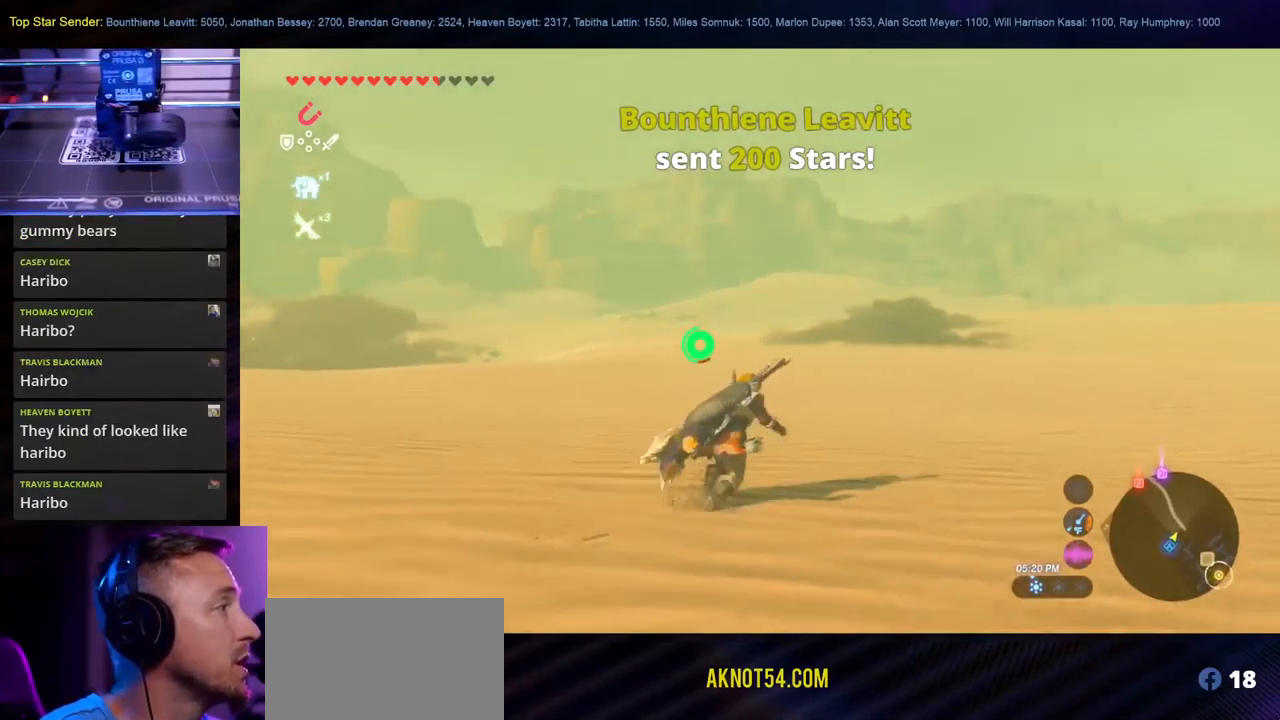
{"buttons": [], "left_stick": "up-right", "right_stick": "up-right", "events": [[300, "right_stick", "up"], [450, "right_stick", "up-right"]]}
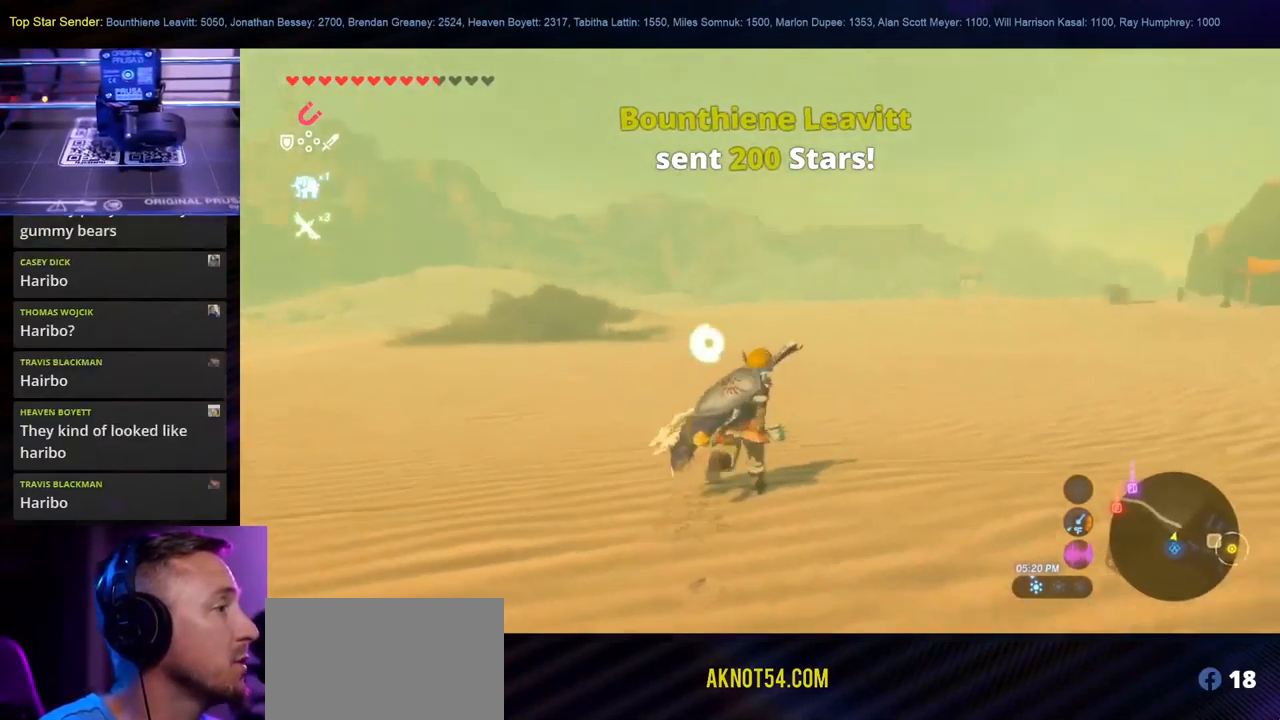
{"buttons": [], "left_stick": "up-right", "right_stick": "center", "events": [[17, "right_stick", "right"], [67, "right_stick", "center"]]}
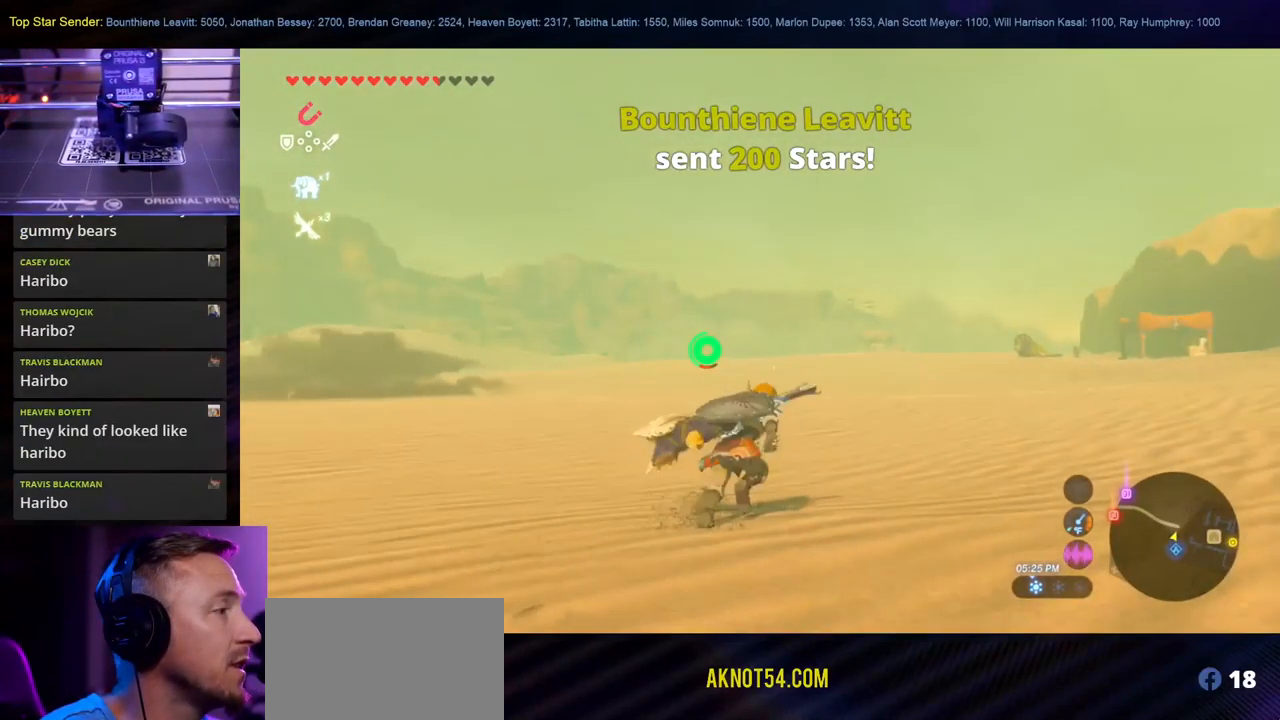
{"buttons": [], "left_stick": "up-right", "right_stick": "center", "events": [[100, "right_stick", "down-right"], [400, "right_stick", "center"]]}
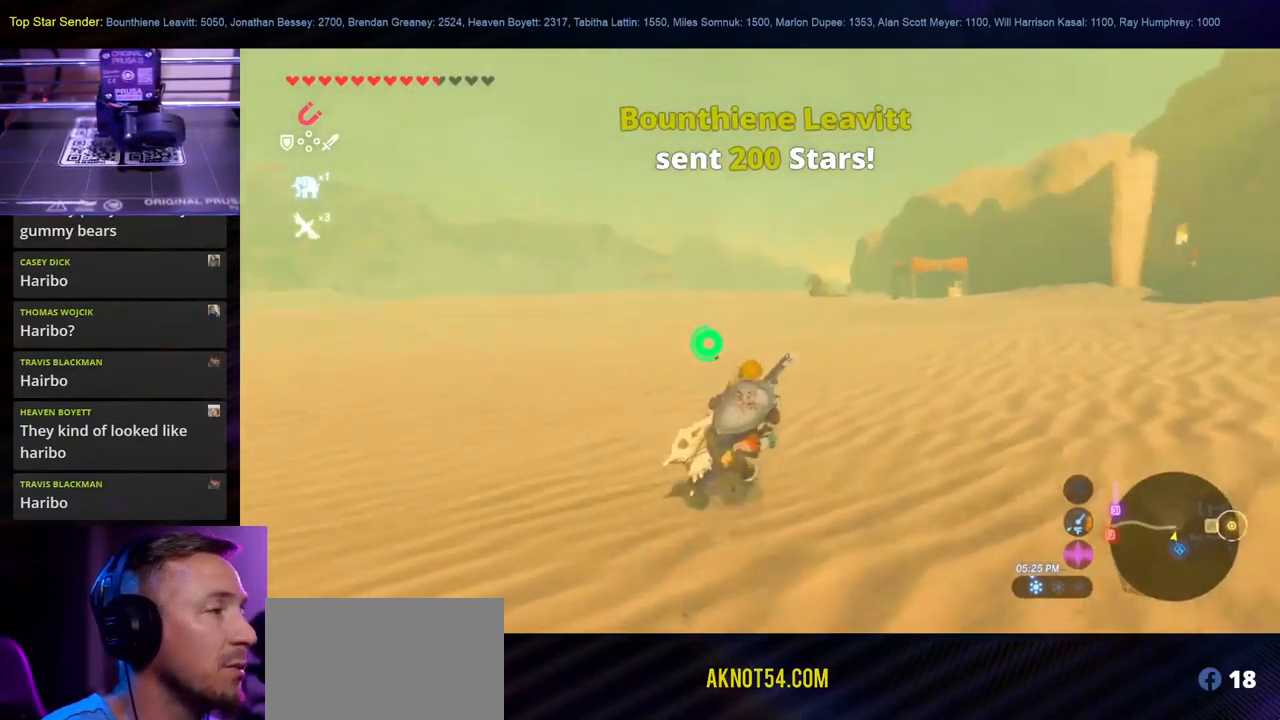
{"buttons": [], "left_stick": "up", "right_stick": "center", "events": [[284, "left_stick", "up"]]}
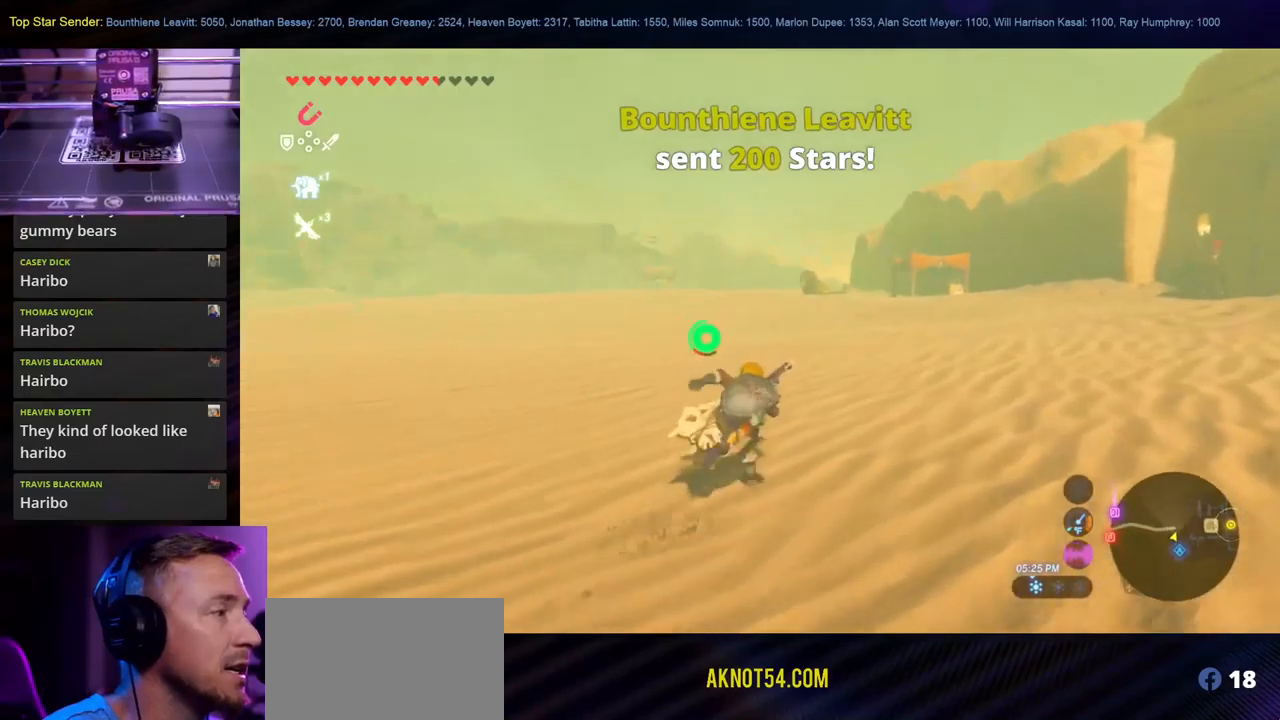
{"buttons": [], "left_stick": "up", "right_stick": "center", "events": []}
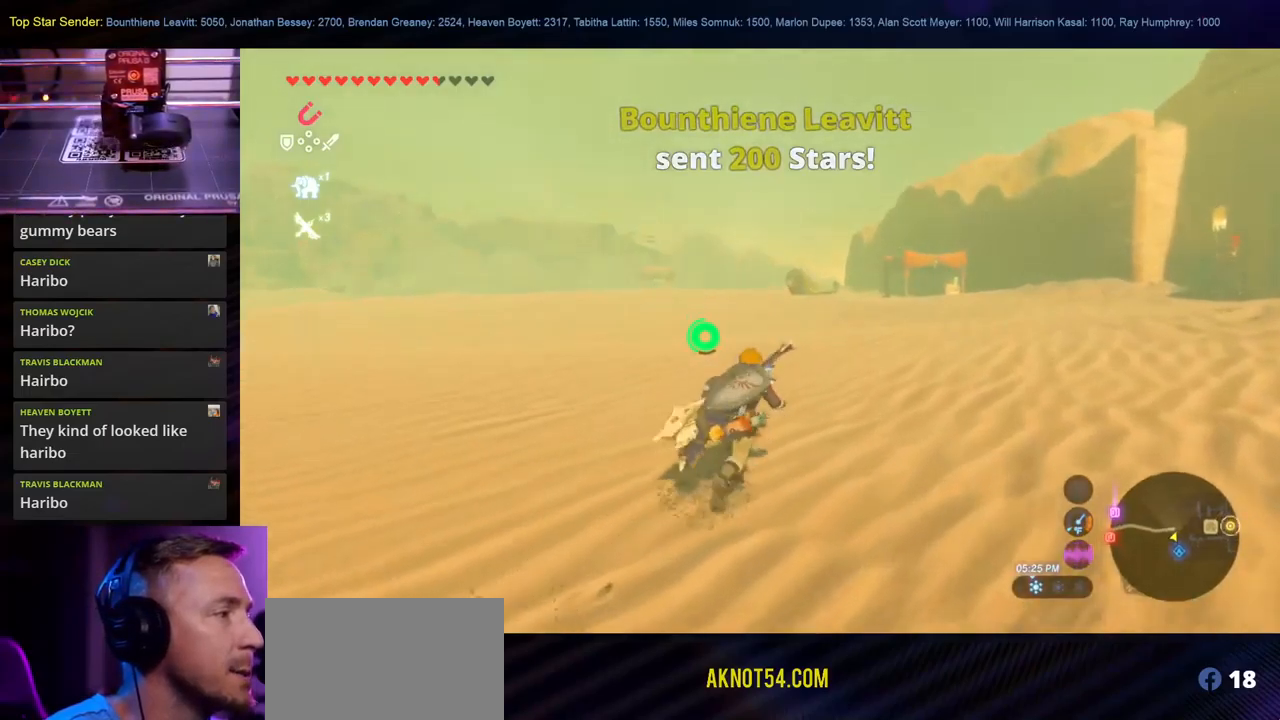
{"buttons": [], "left_stick": "up", "right_stick": "center", "events": []}
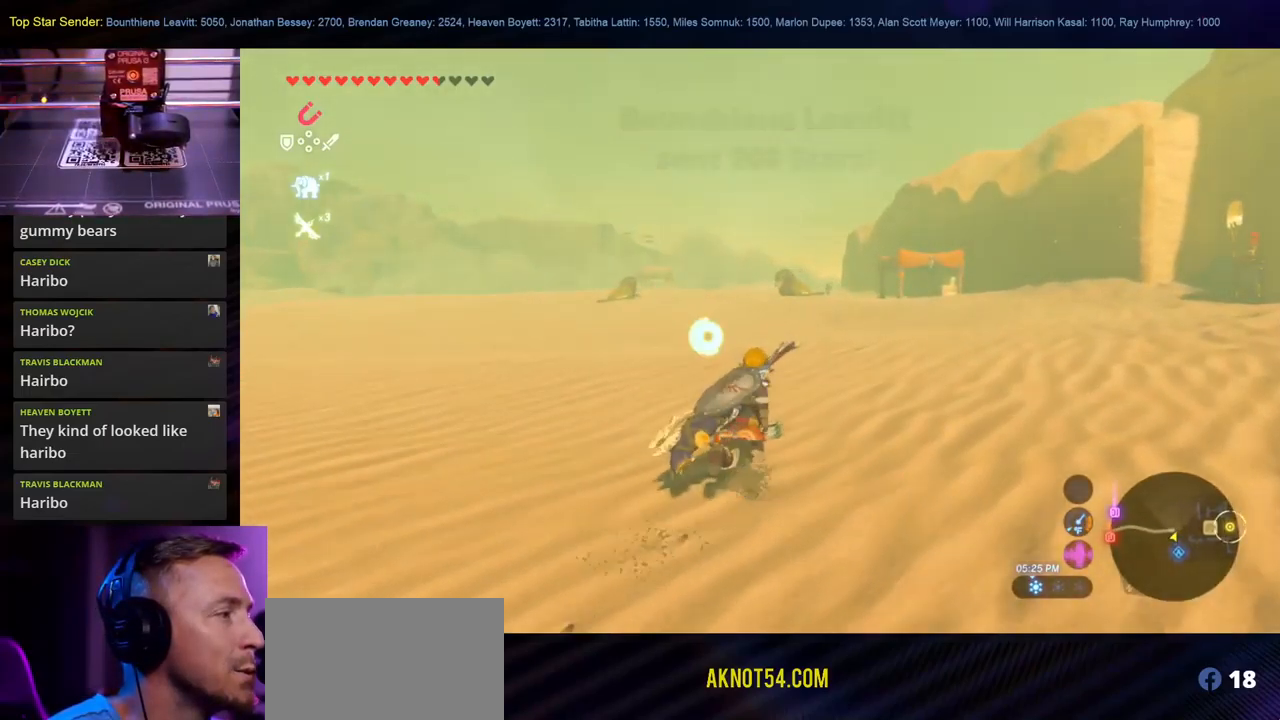
{"buttons": [], "left_stick": "up", "right_stick": "center", "events": []}
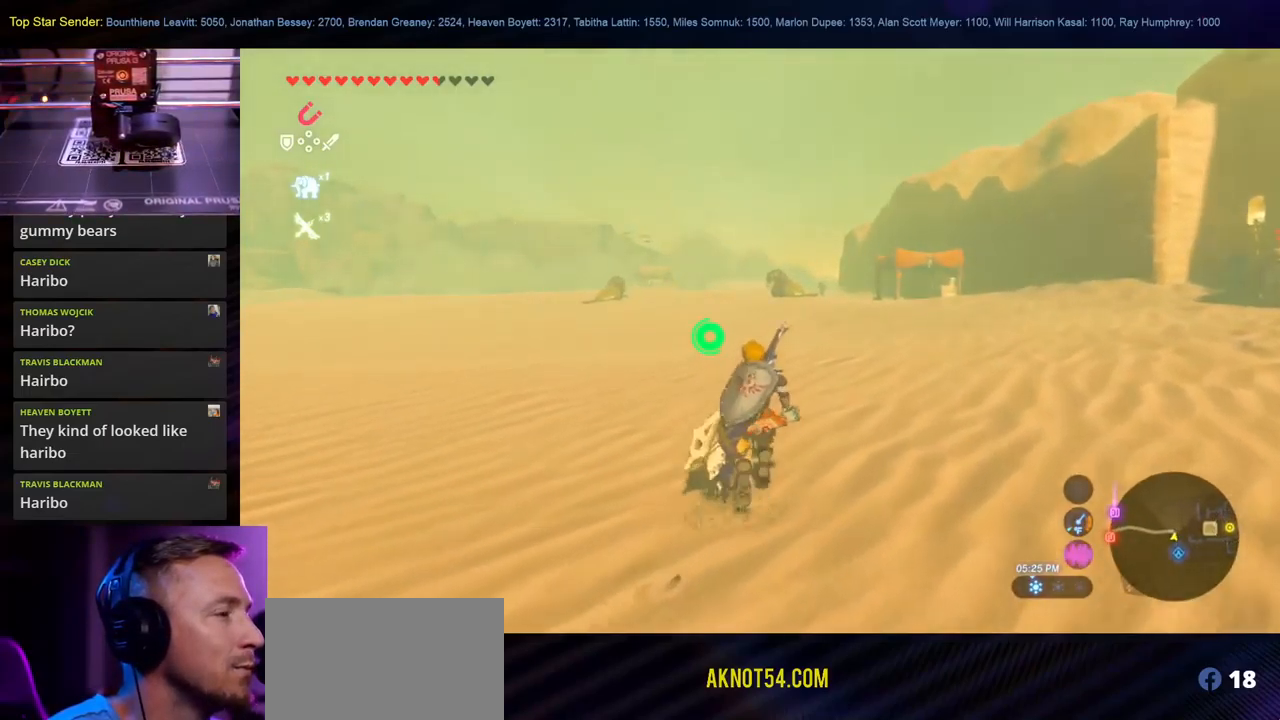
{"buttons": [], "left_stick": "up", "right_stick": "center", "events": []}
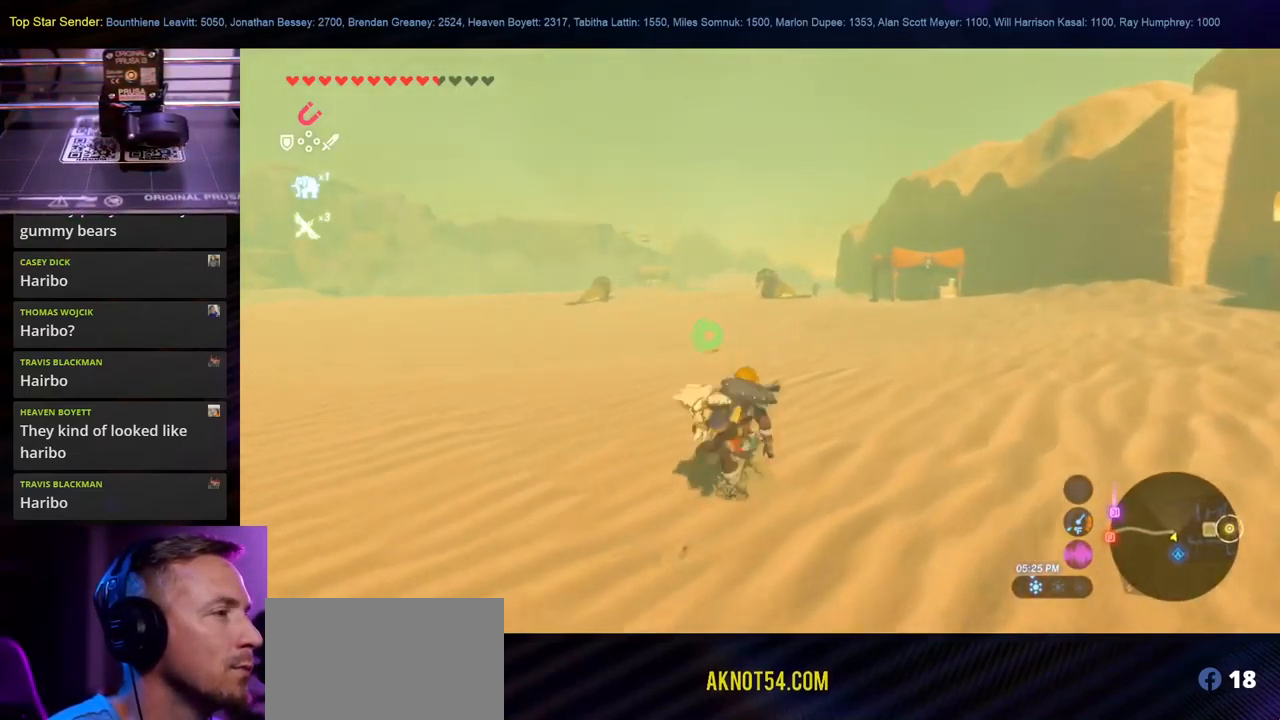
{"buttons": [], "left_stick": "up-right", "right_stick": "center", "events": [[150, "left_stick", "up-right"]]}
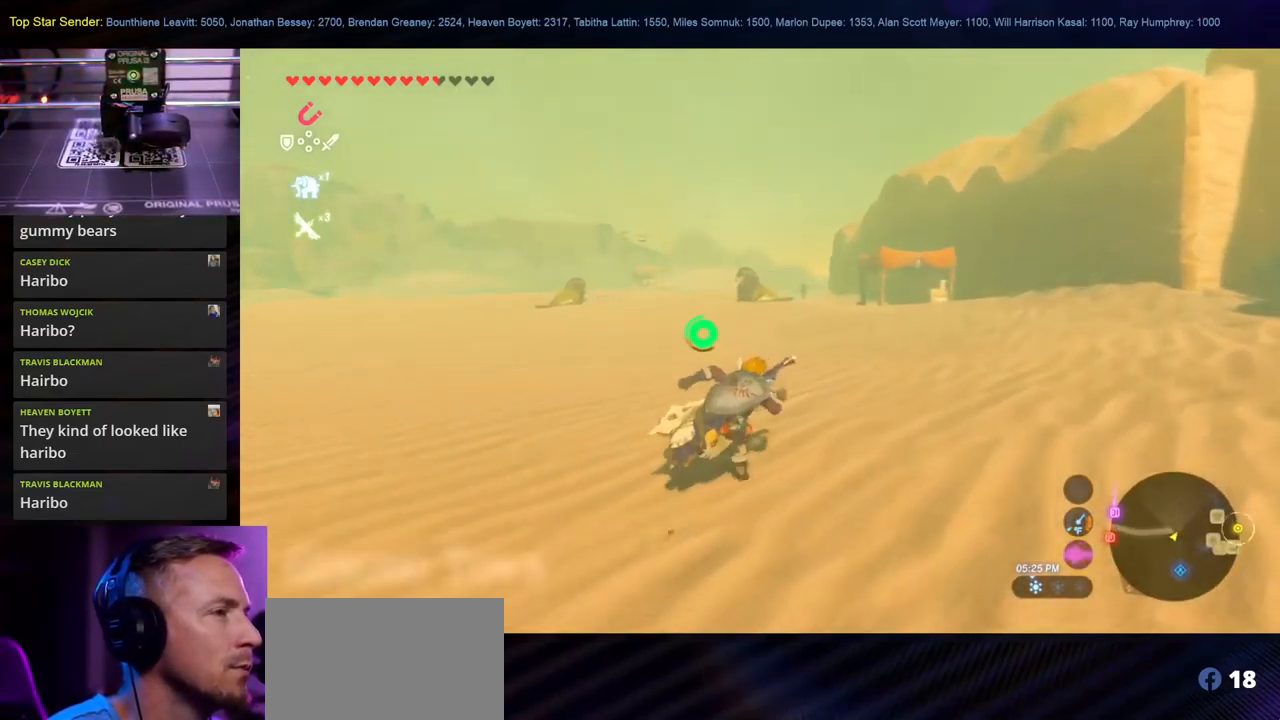
{"buttons": [], "left_stick": "up-right", "right_stick": "up-left", "events": [[367, "right_stick", "up-left"]]}
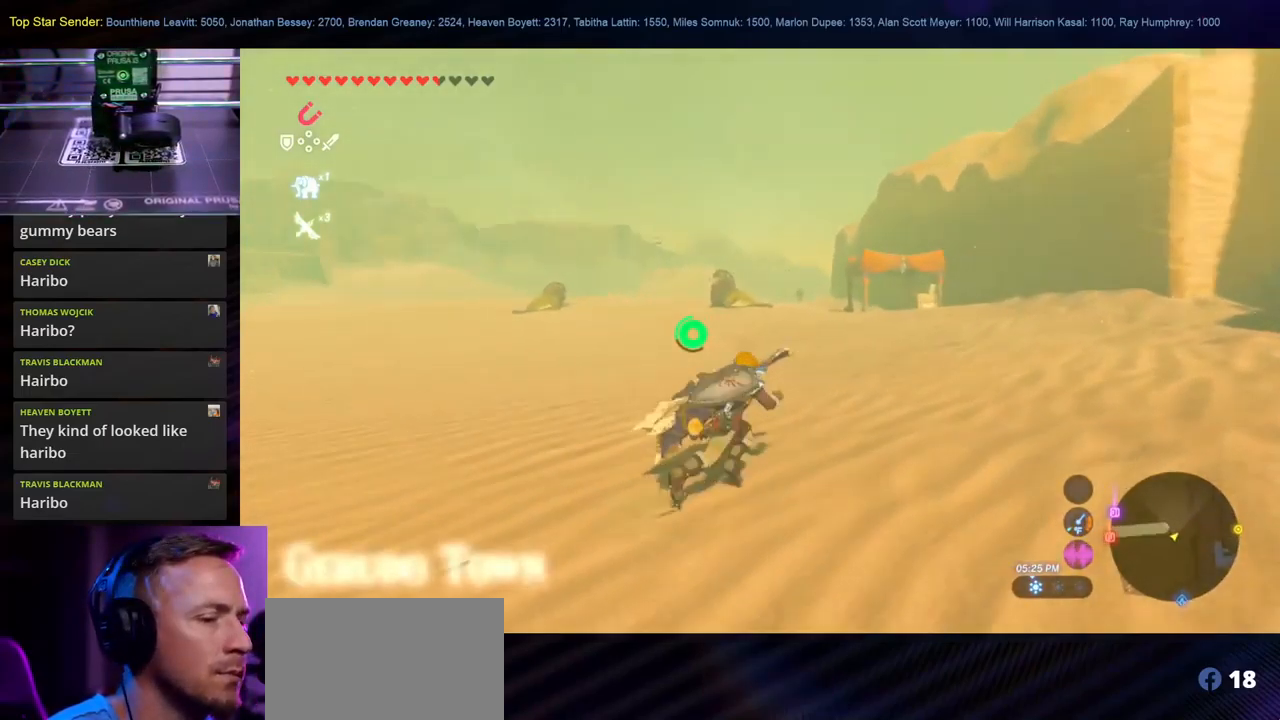
{"buttons": [], "left_stick": "up-right", "right_stick": "center", "events": [[67, "right_stick", "center"]]}
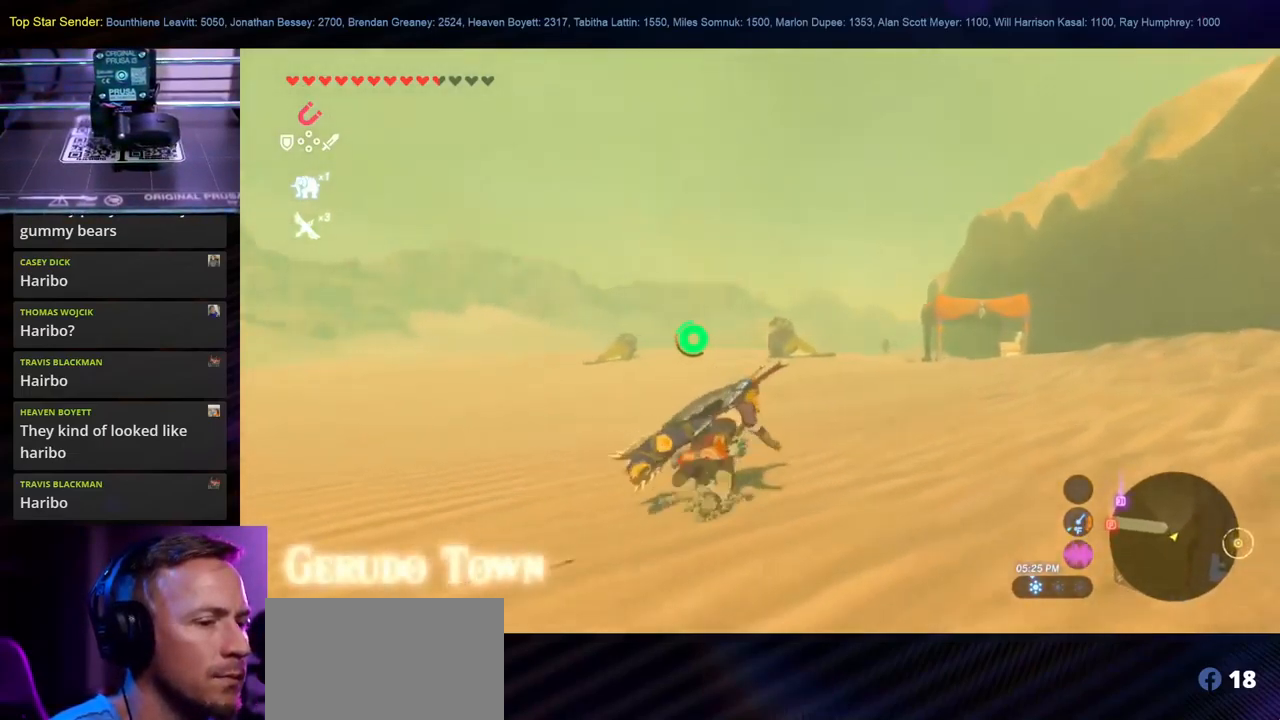
{"buttons": [], "left_stick": "up-right", "right_stick": "center", "events": [[233, "right_stick", "up"], [500, "right_stick", "center"]]}
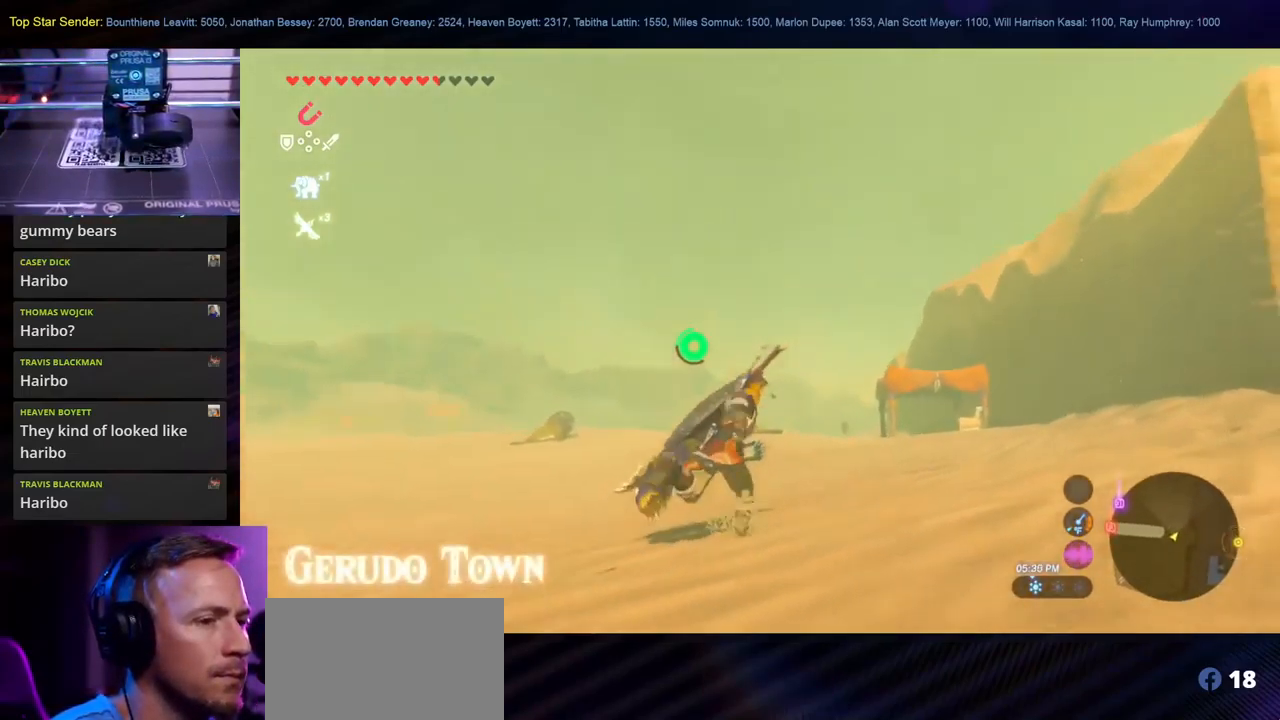
{"buttons": [], "left_stick": "up", "right_stick": "center", "events": [[183, "right_stick", "right"], [383, "left_stick", "up"], [383, "right_stick", "center"]]}
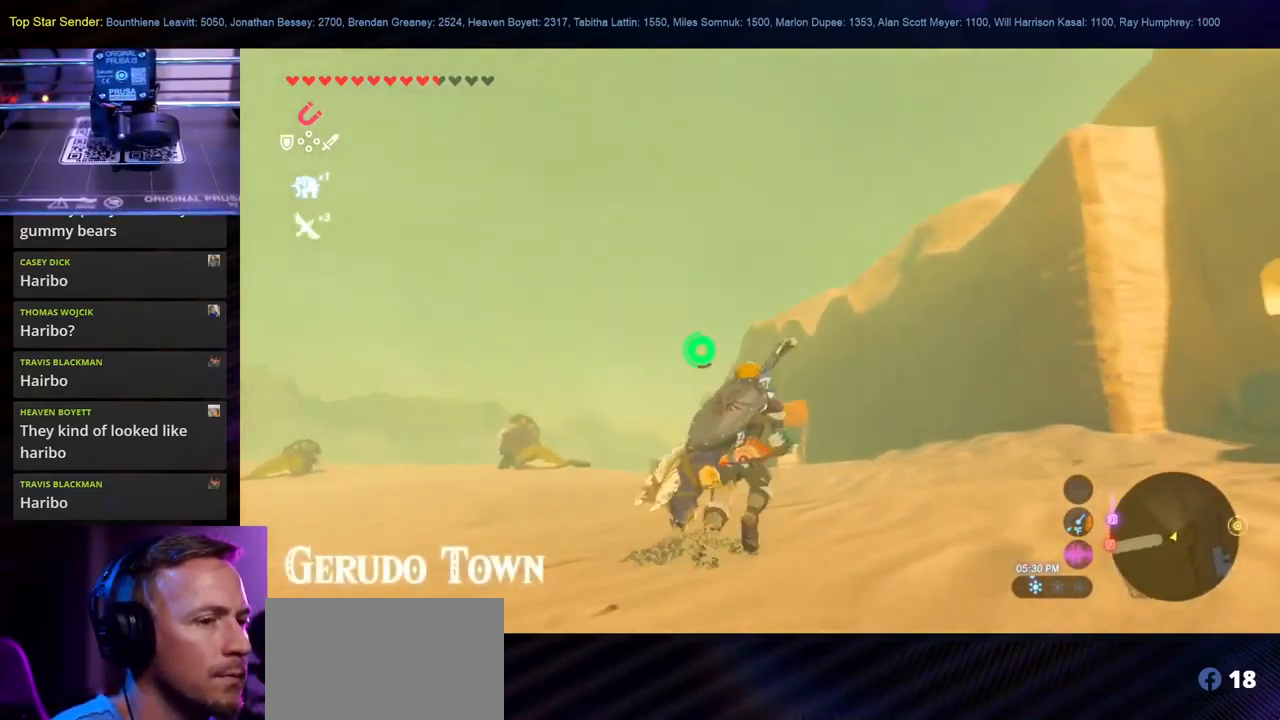
{"buttons": [], "left_stick": "up-left", "right_stick": "down", "events": [[67, "right_stick", "right"], [250, "right_stick", "center"], [267, "left_stick", "up-left"], [366, "right_stick", "right"], [516, "right_stick", "down"]]}
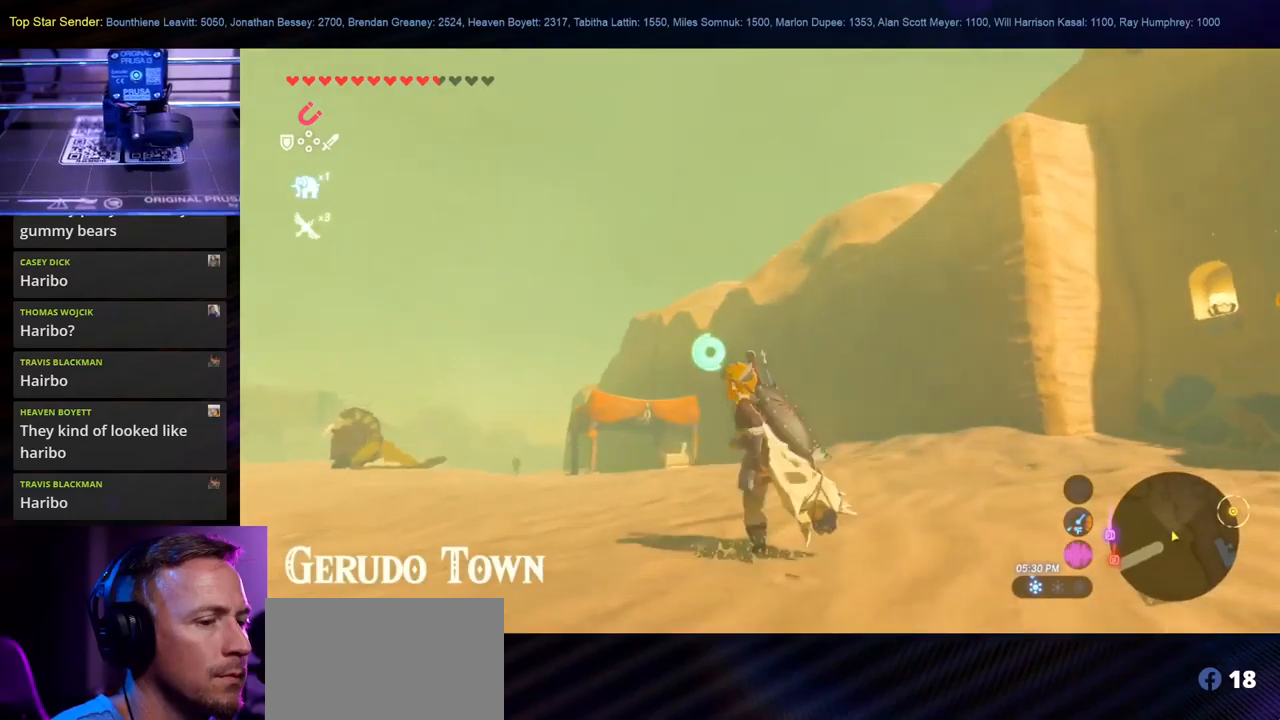
{"buttons": [], "left_stick": "up", "right_stick": "center", "events": [[50, "left_stick", "up"], [50, "right_stick", "left"], [483, "right_stick", "center"]]}